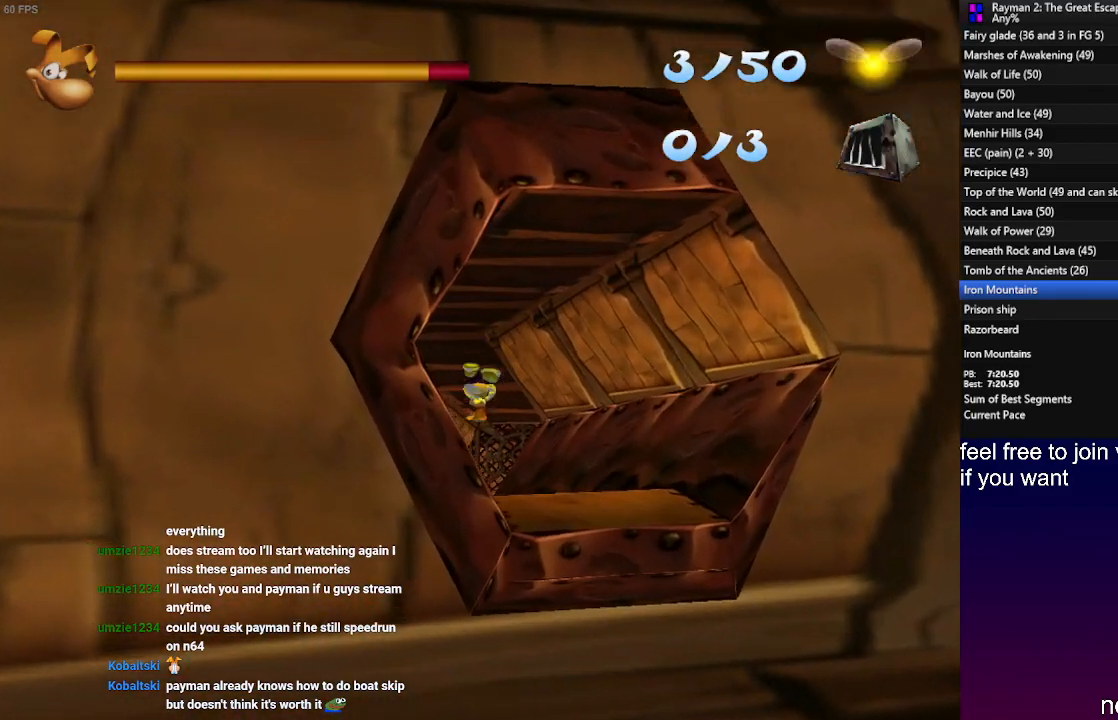
Gameplay with a controller (PlayStation layout); each line is a JSON object with the inputs held at the frame after it. "events" lists button and stick changes between this image and that frame as [ms after this image, input, new state], when the widget could be followed in between. Not read: R3.
{"buttons": ["R2"], "left_stick": "up", "right_stick": "center", "events": []}
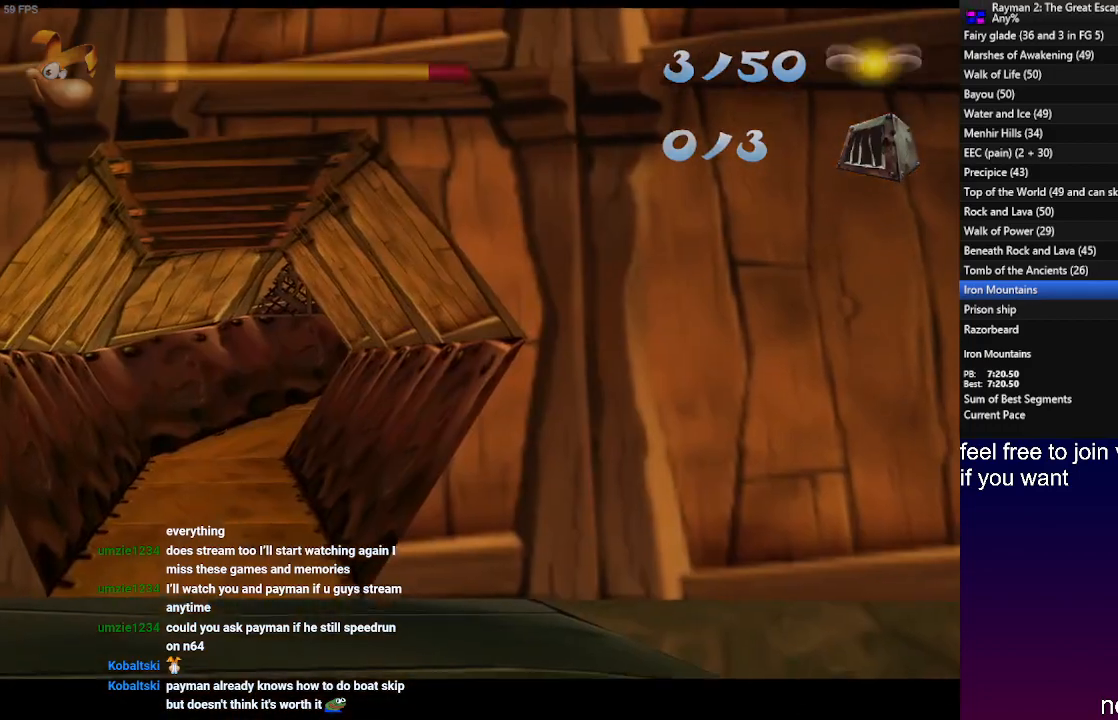
{"buttons": ["R2"], "left_stick": "down-left", "right_stick": "center", "events": [[150, "left_stick", "down-left"]]}
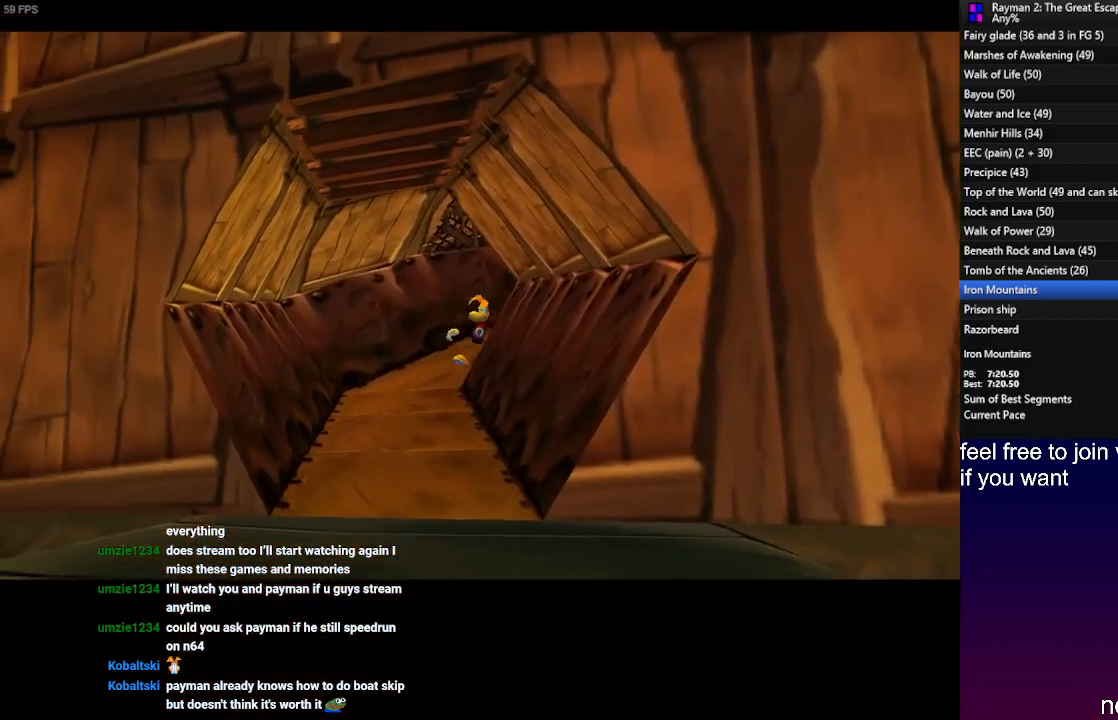
{"buttons": ["R2"], "left_stick": "down", "right_stick": "center", "events": [[100, "left_stick", "down"]]}
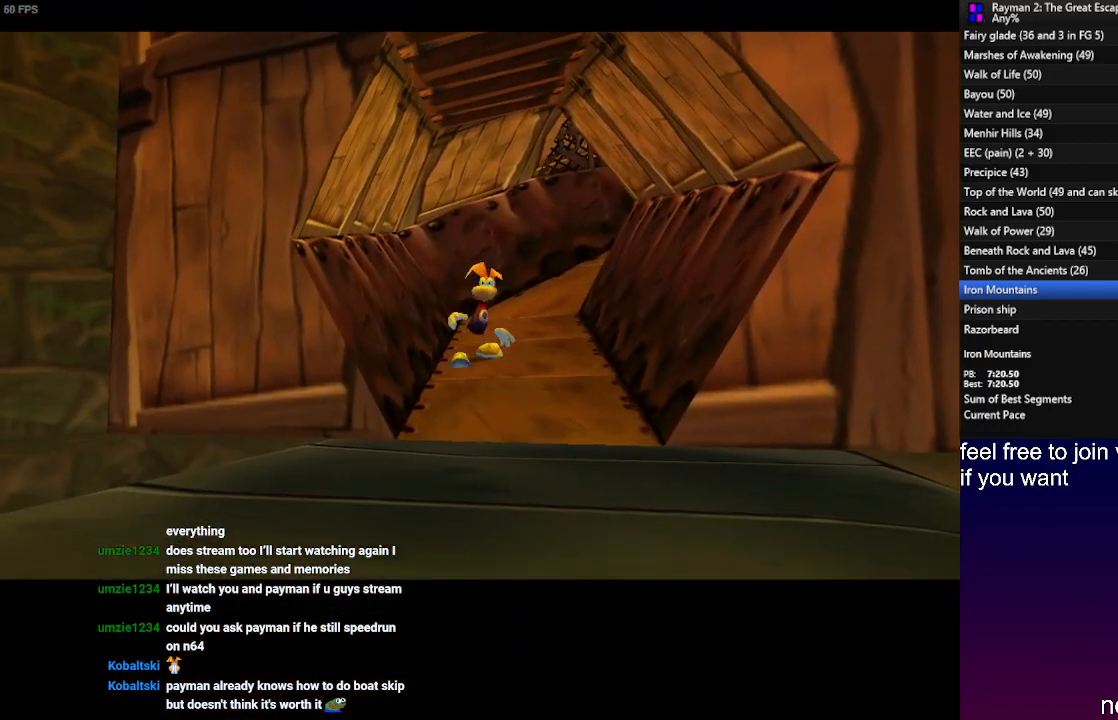
{"buttons": ["CROSS", "R2"], "left_stick": "up-left", "right_stick": "center", "events": [[217, "CROSS", "down"], [217, "left_stick", "down-left"], [500, "left_stick", "up-left"]]}
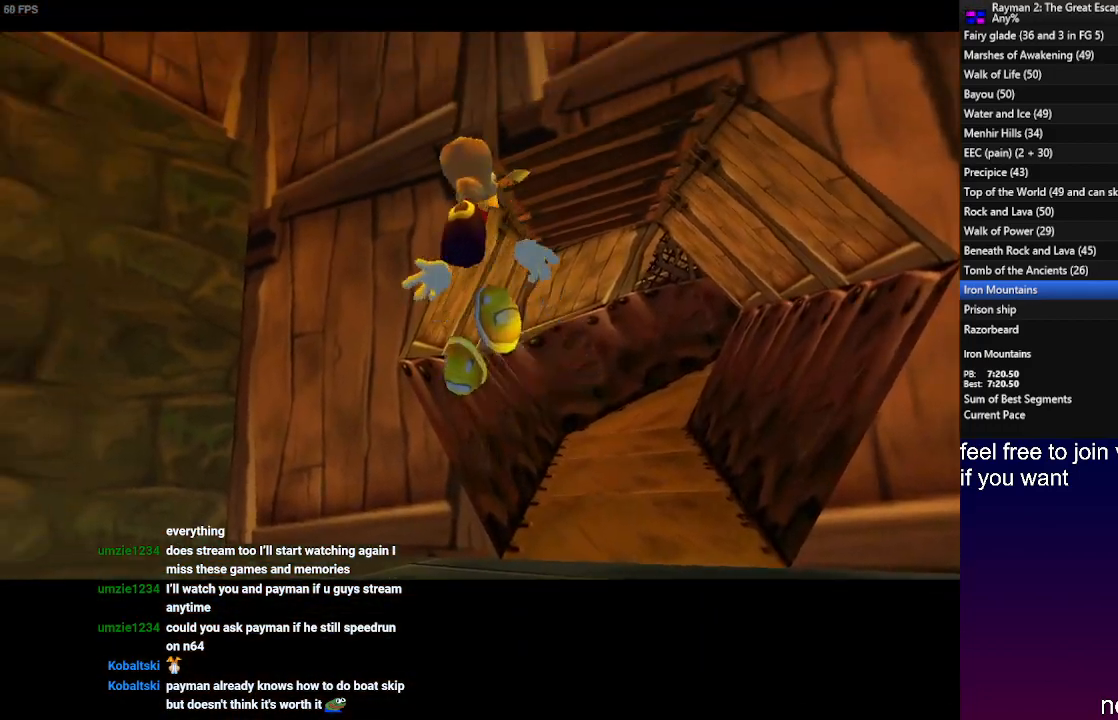
{"buttons": ["CROSS", "R2"], "left_stick": "up", "right_stick": "center", "events": [[317, "left_stick", "up"]]}
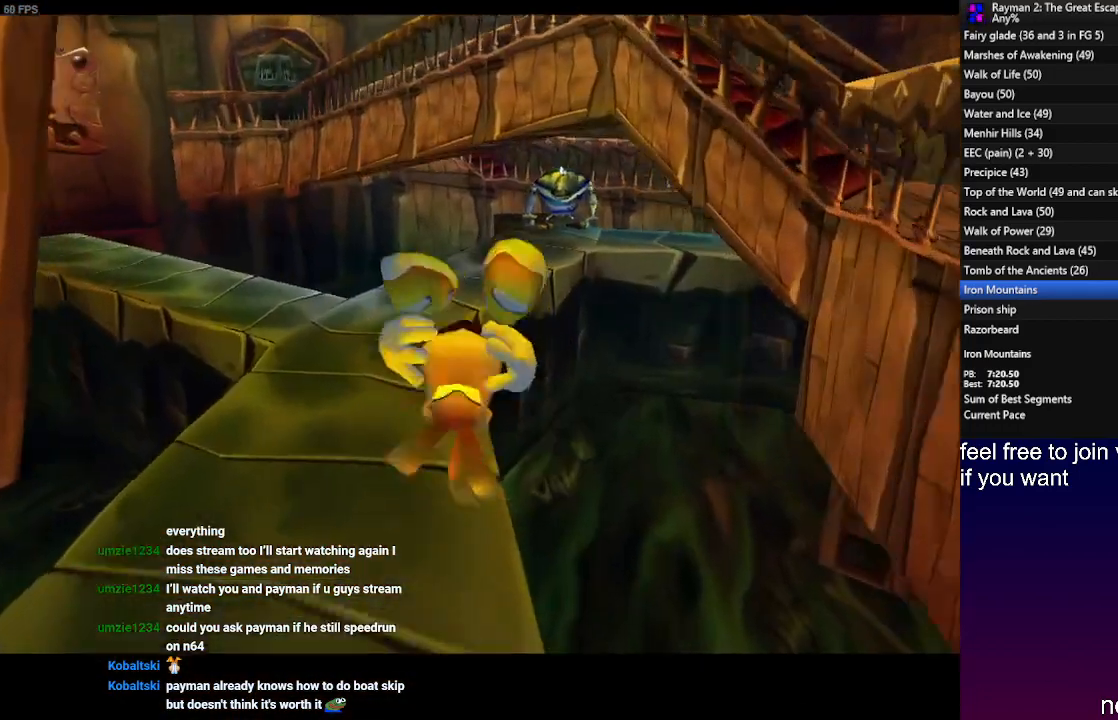
{"buttons": [], "left_stick": "up", "right_stick": "center", "events": [[133, "R2", "up"], [400, "CROSS", "up"]]}
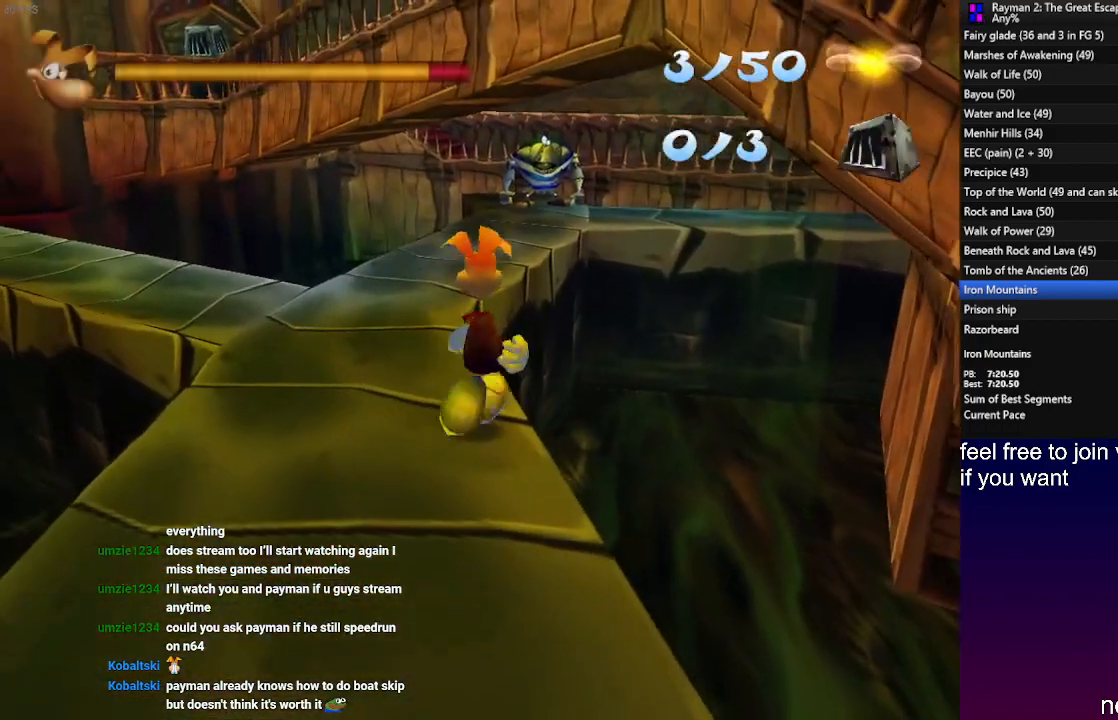
{"buttons": [], "left_stick": "up", "right_stick": "center", "events": []}
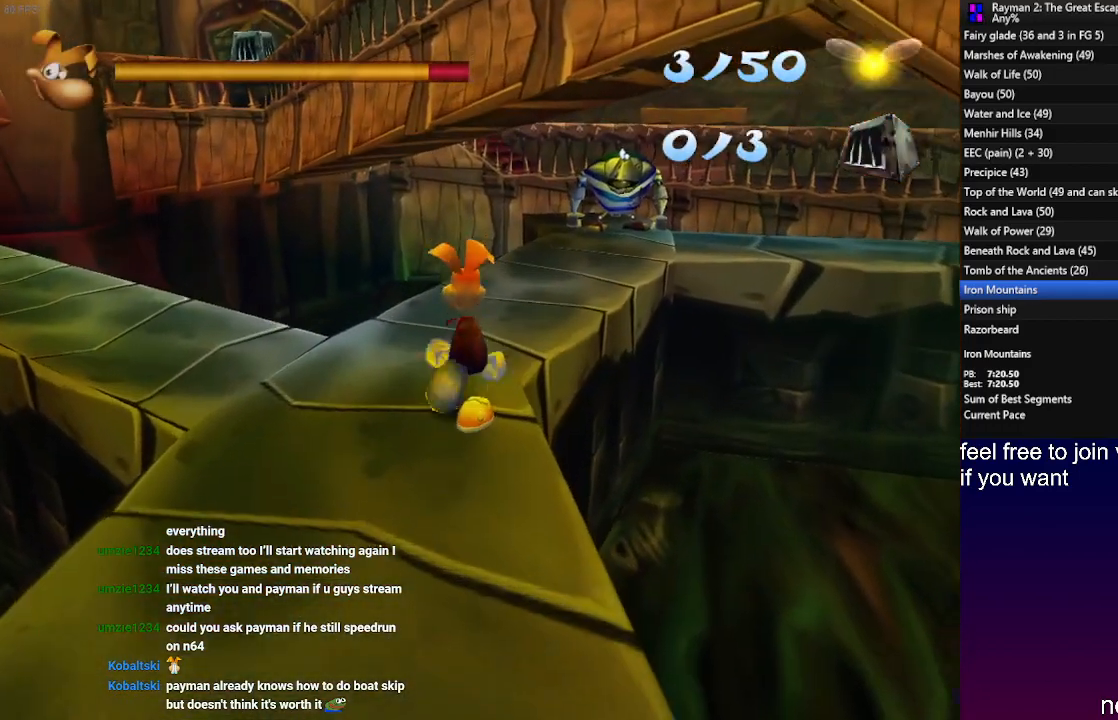
{"buttons": [], "left_stick": "up-right", "right_stick": "center", "events": [[200, "left_stick", "up-right"]]}
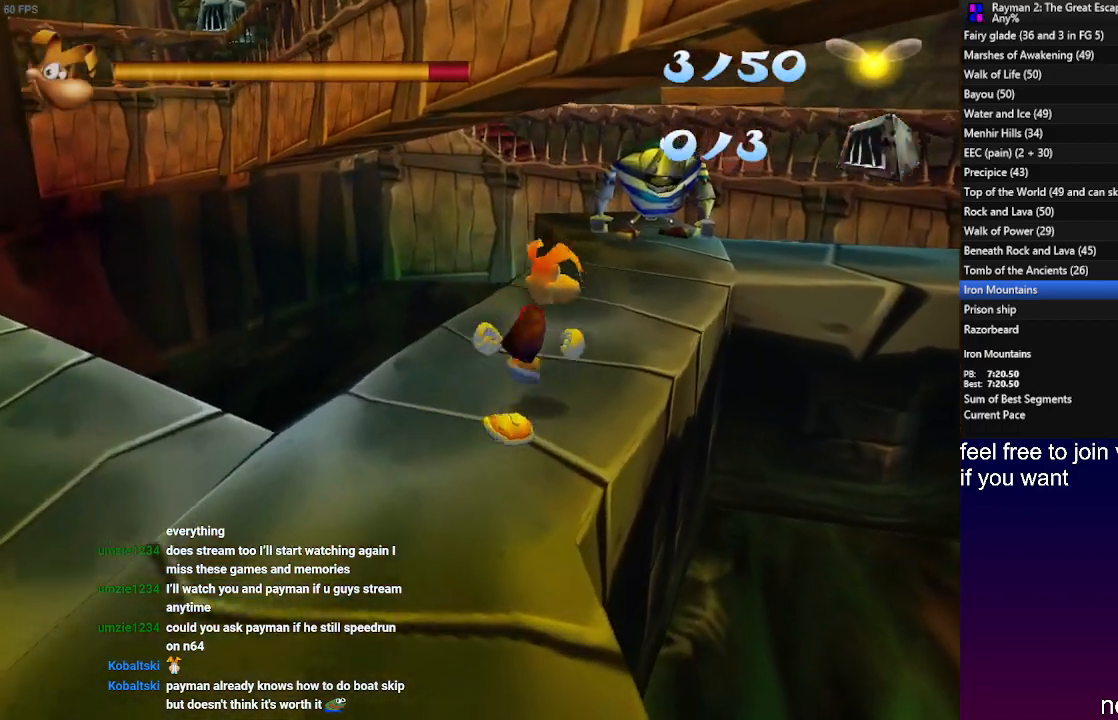
{"buttons": ["CROSS"], "left_stick": "up-right", "right_stick": "center", "events": [[317, "CROSS", "down"]]}
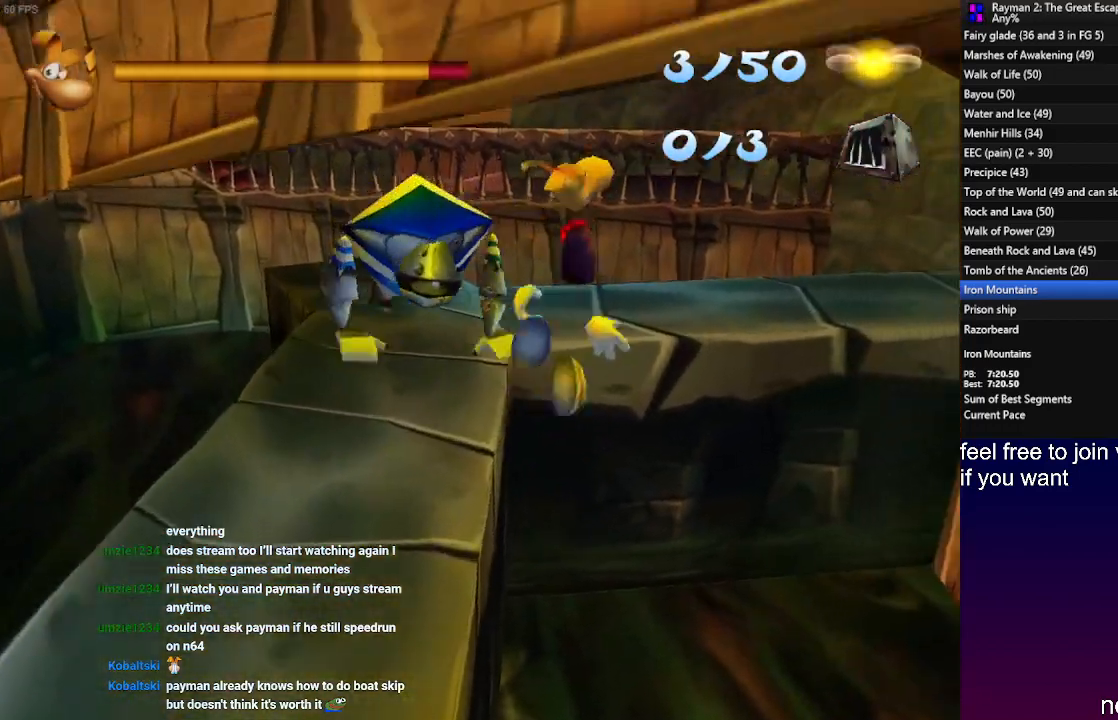
{"buttons": [], "left_stick": "up-left", "right_stick": "center", "events": [[67, "left_stick", "up-left"], [267, "CROSS", "up"]]}
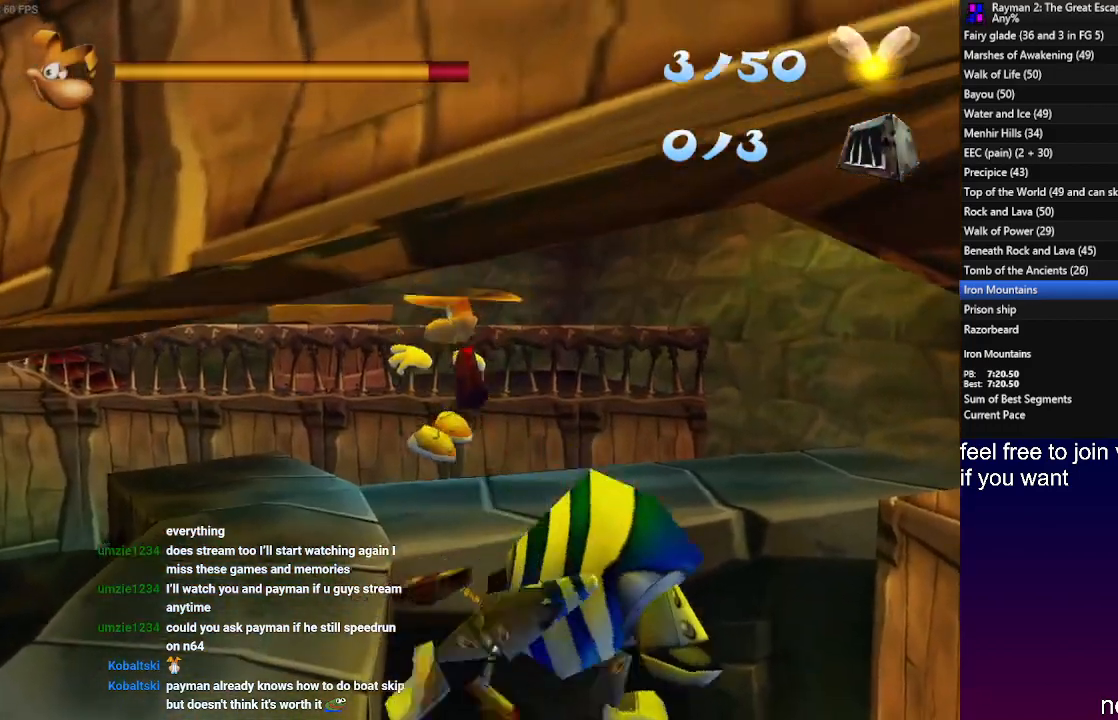
{"buttons": [], "left_stick": "up-left", "right_stick": "center", "events": [[300, "CROSS", "down"], [367, "CROSS", "up"]]}
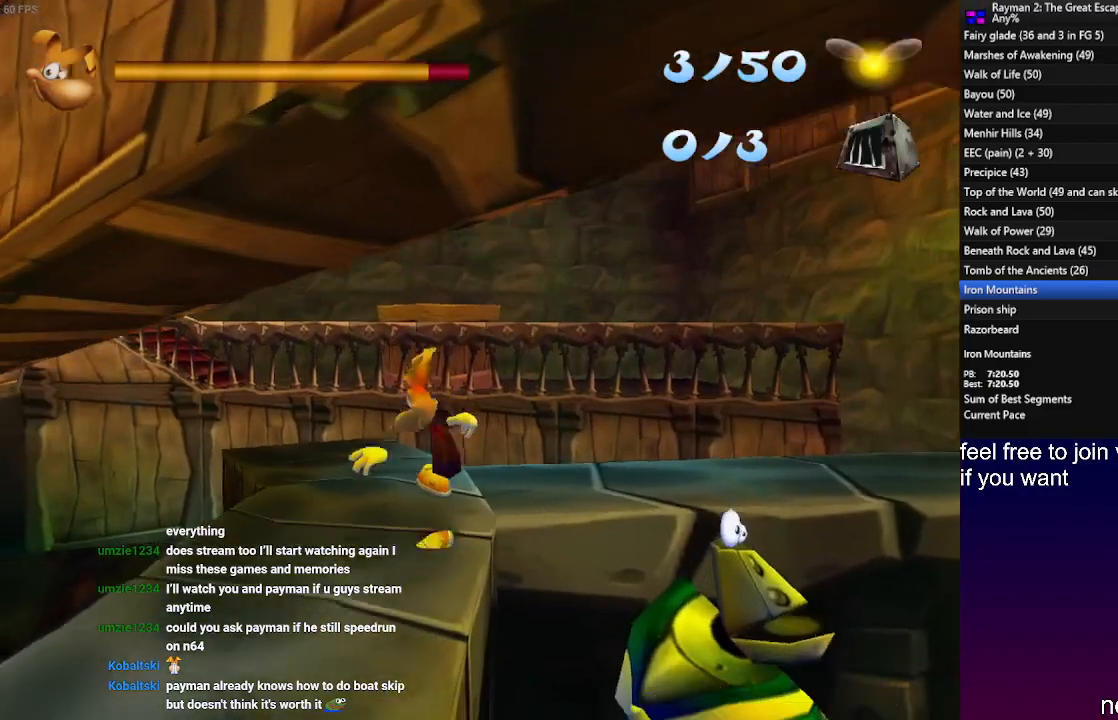
{"buttons": [], "left_stick": "up", "right_stick": "center", "events": [[317, "left_stick", "up"]]}
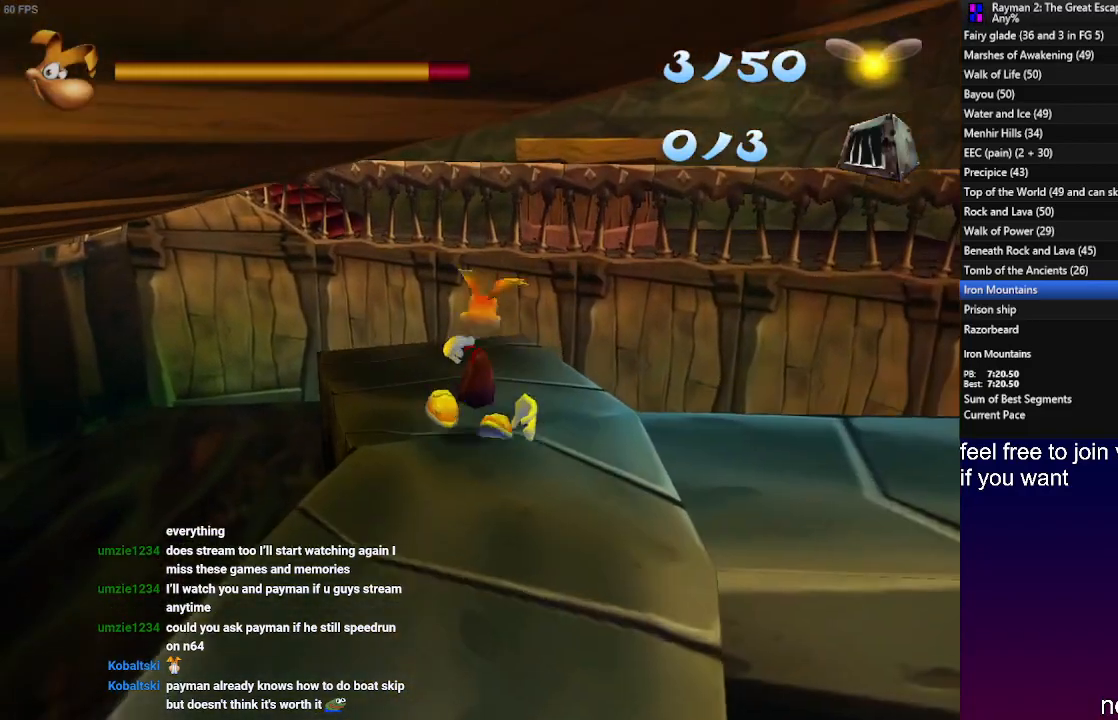
{"buttons": ["CROSS"], "left_stick": "up", "right_stick": "center", "events": [[500, "CROSS", "down"]]}
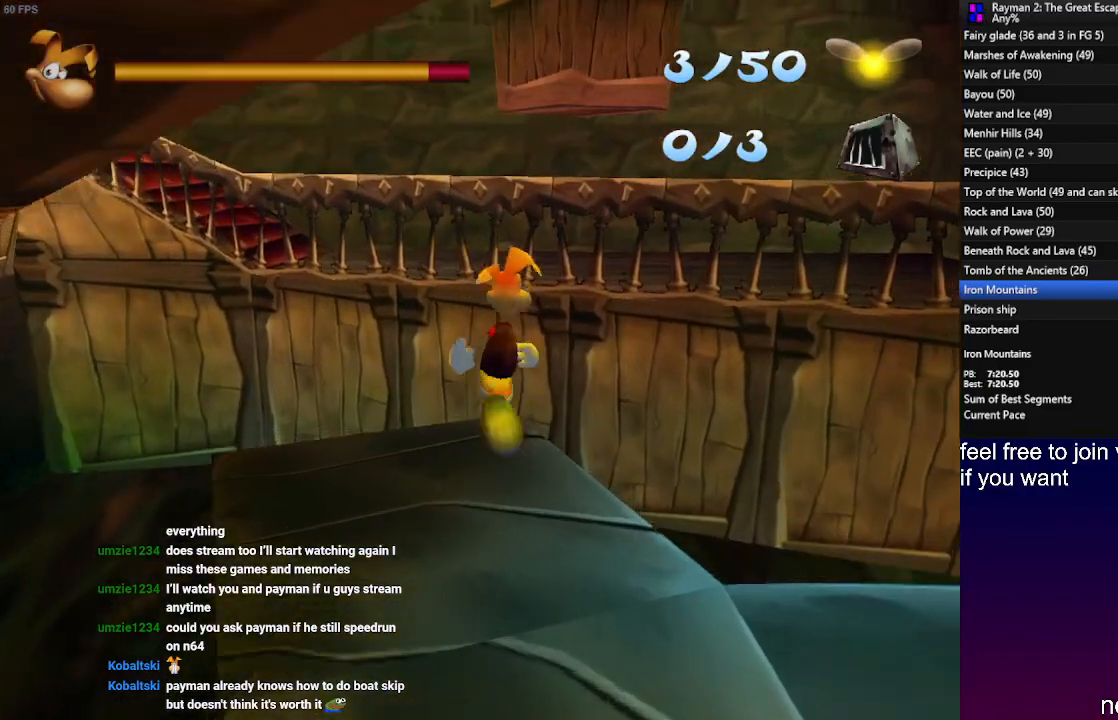
{"buttons": [], "left_stick": "up", "right_stick": "center", "events": [[433, "CROSS", "up"]]}
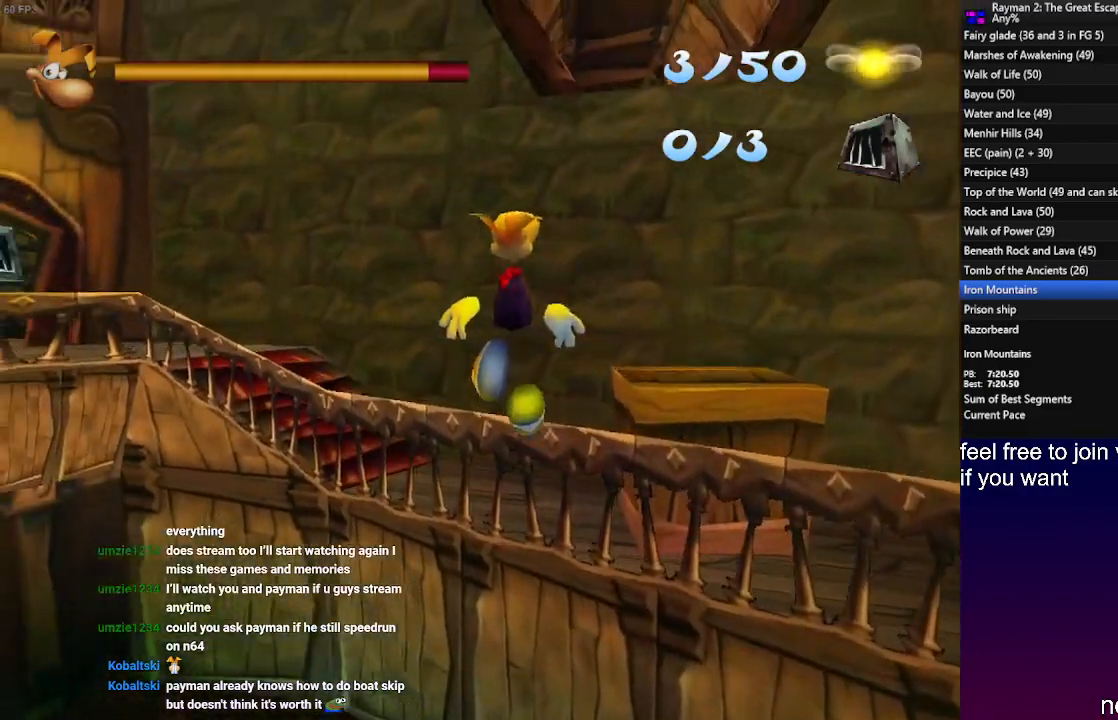
{"buttons": [], "left_stick": "up", "right_stick": "center", "events": [[50, "CROSS", "down"], [117, "CROSS", "up"], [317, "L1", "down"], [450, "L1", "up"]]}
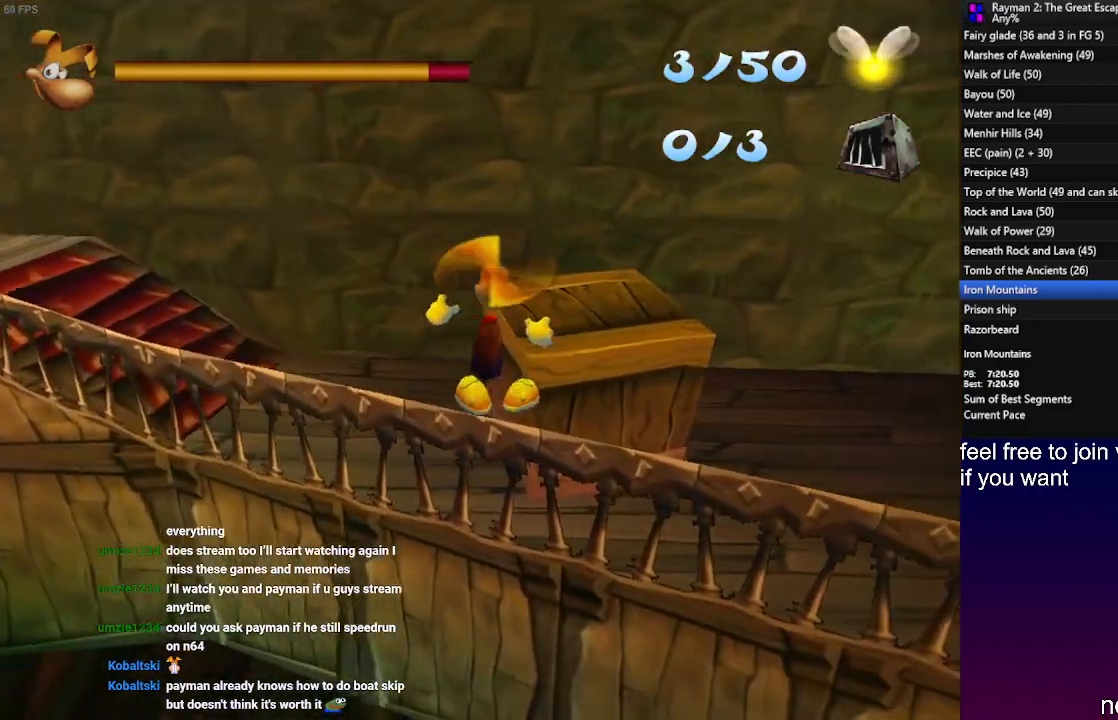
{"buttons": [], "left_stick": "up", "right_stick": "center", "events": [[267, "L1", "down"], [350, "L1", "up"]]}
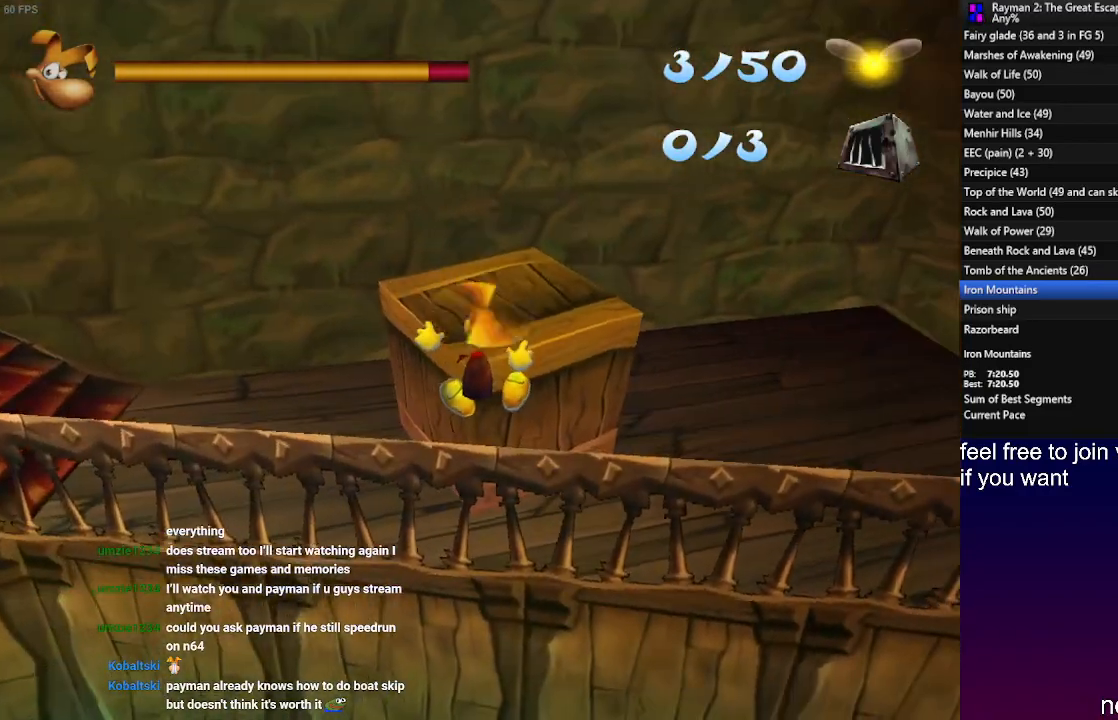
{"buttons": [], "left_stick": "up", "right_stick": "center", "events": []}
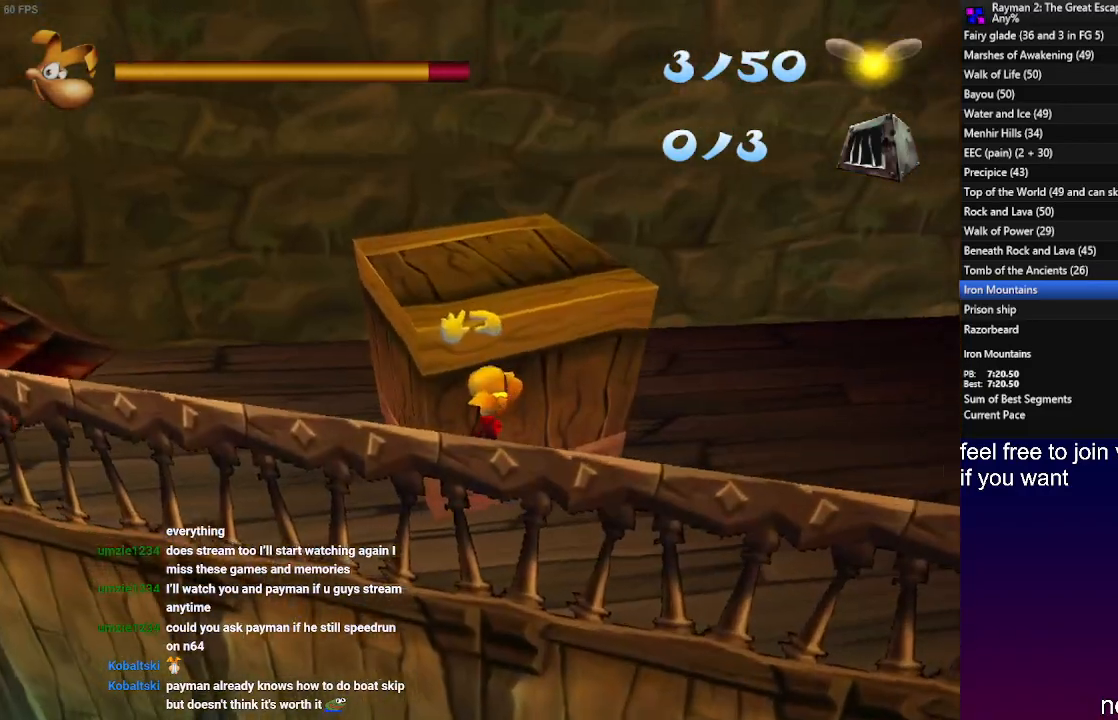
{"buttons": [], "left_stick": "up", "right_stick": "center", "events": [[100, "CROSS", "down"], [200, "CROSS", "up"]]}
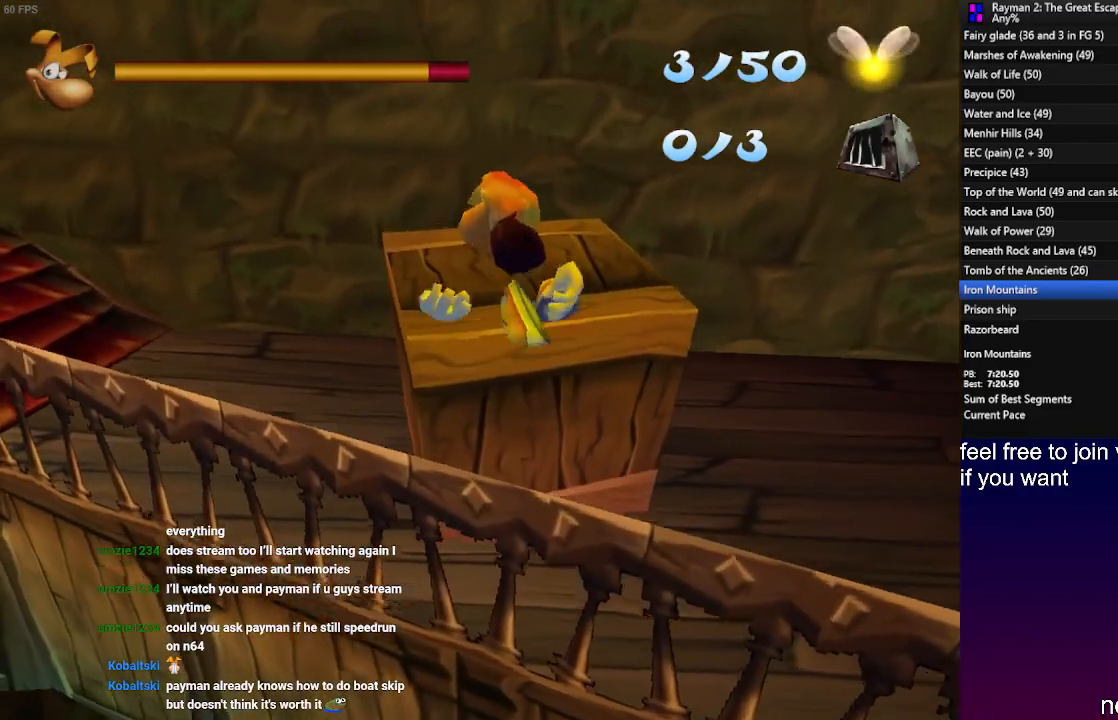
{"buttons": ["CROSS"], "left_stick": "up", "right_stick": "center", "events": [[383, "CROSS", "down"]]}
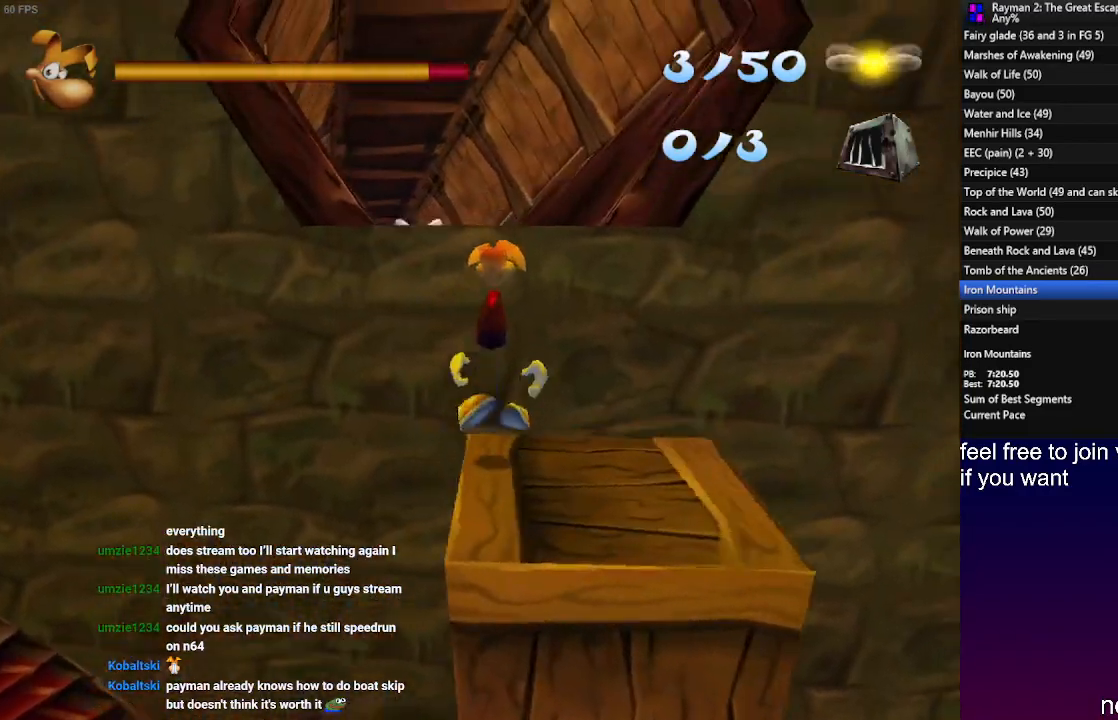
{"buttons": [], "left_stick": "up", "right_stick": "center", "events": [[500, "CROSS", "up"]]}
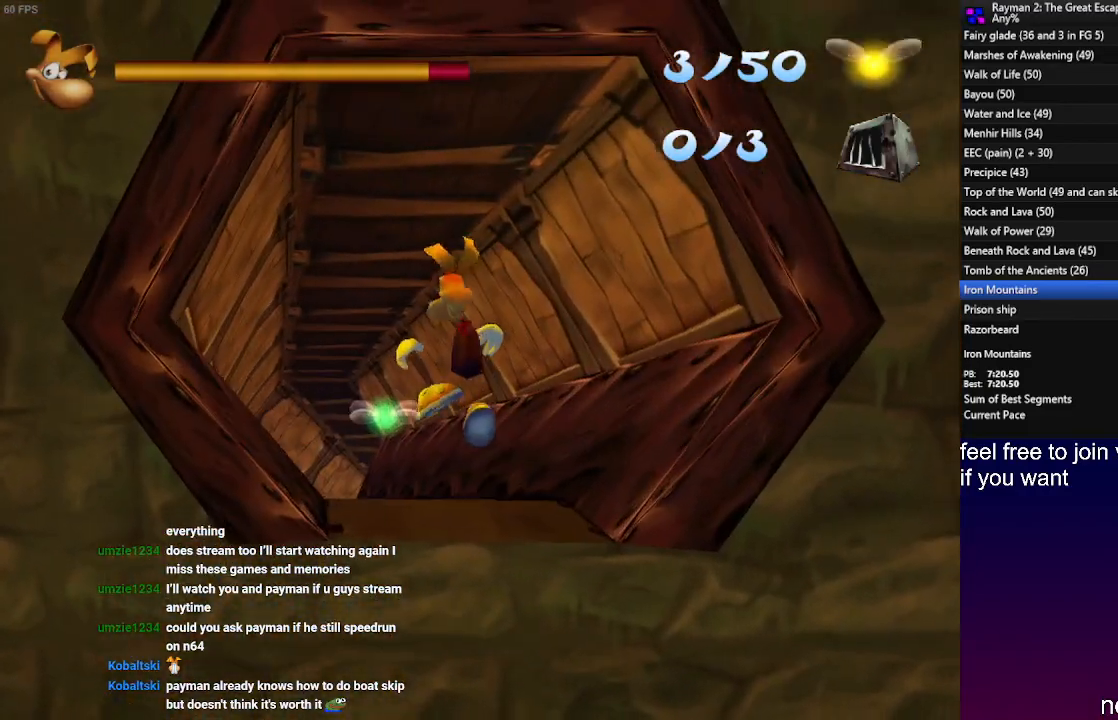
{"buttons": ["R2"], "left_stick": "up", "right_stick": "center", "events": [[350, "R2", "down"], [417, "CROSS", "down"], [500, "CROSS", "up"]]}
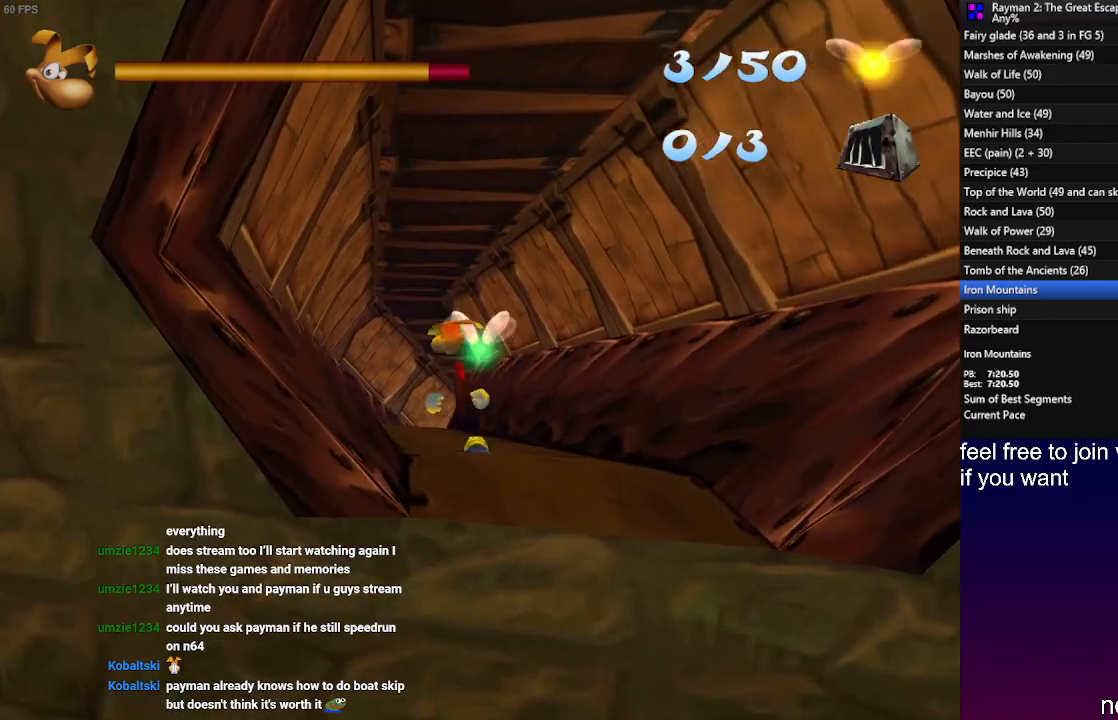
{"buttons": ["R2"], "left_stick": "up", "right_stick": "center", "events": []}
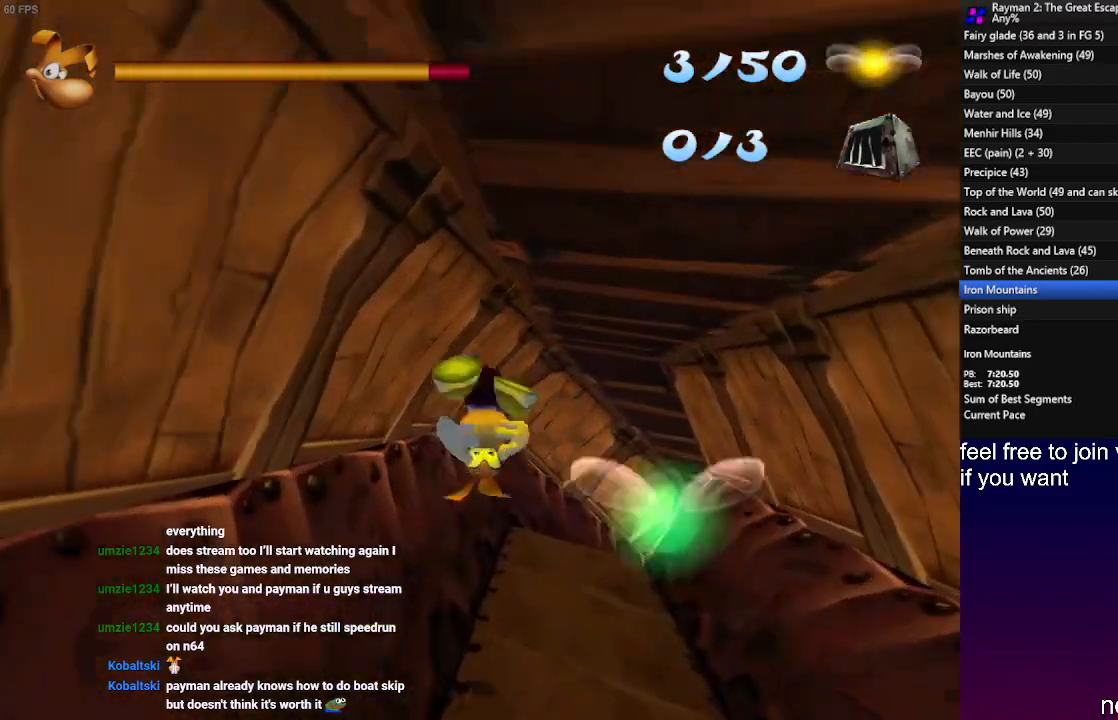
{"buttons": ["R2"], "left_stick": "up", "right_stick": "center", "events": []}
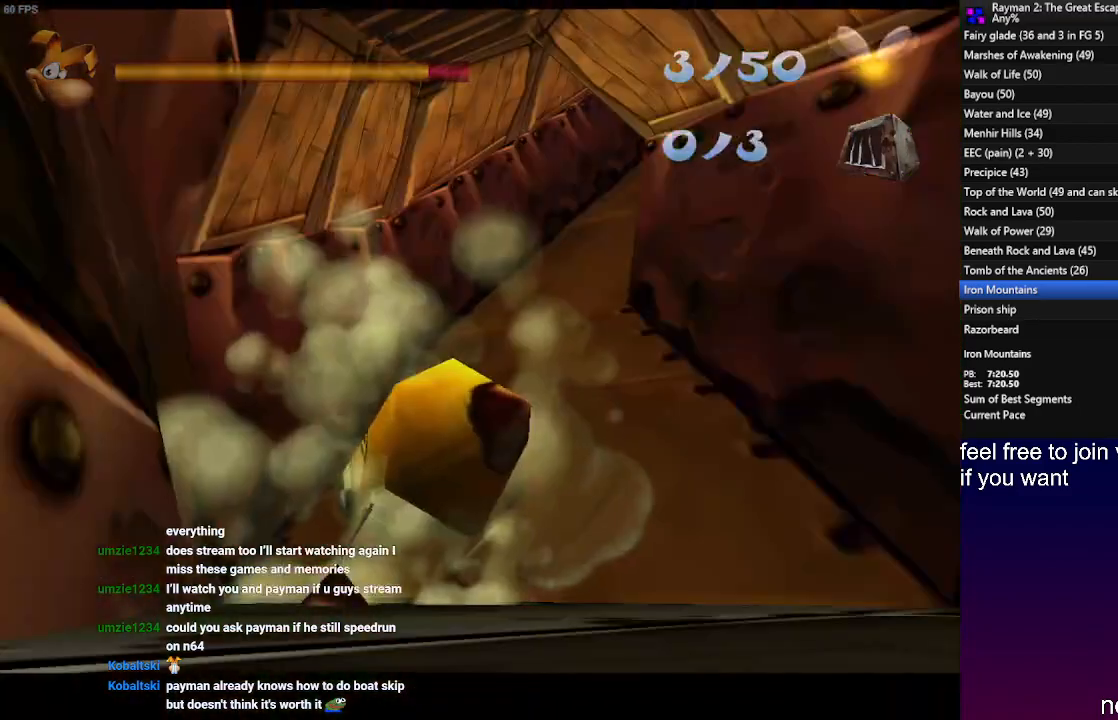
{"buttons": ["R2"], "left_stick": "center", "right_stick": "center", "events": [[100, "left_stick", "center"]]}
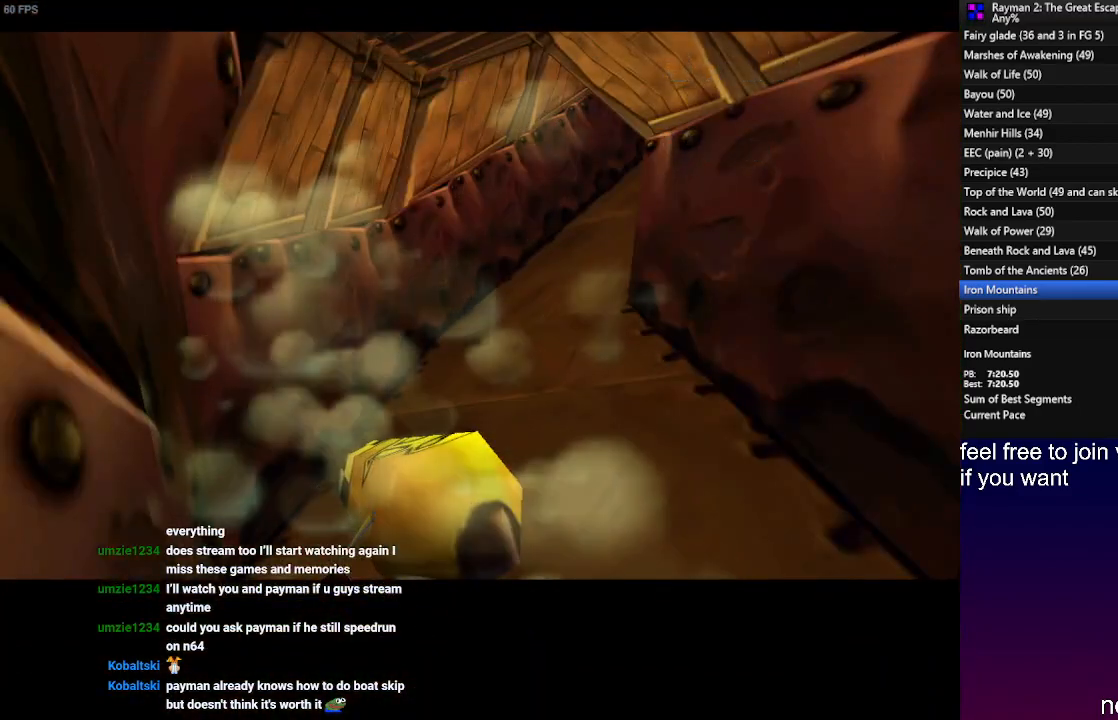
{"buttons": ["R2"], "left_stick": "center", "right_stick": "center", "events": []}
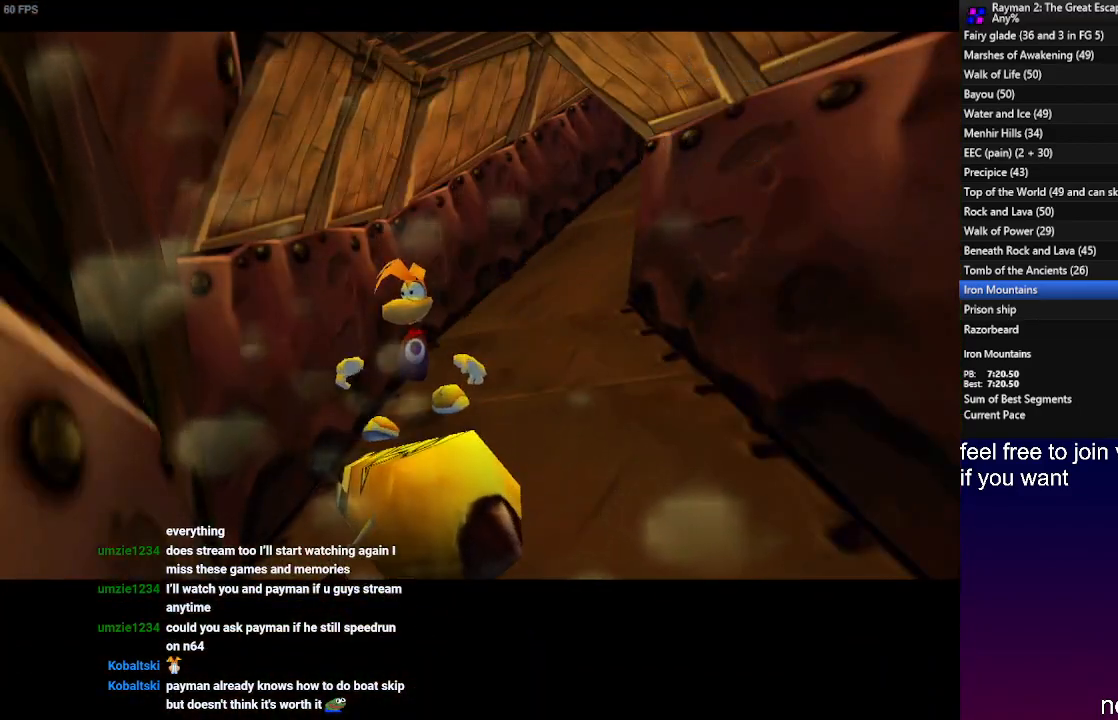
{"buttons": [], "left_stick": "center", "right_stick": "center", "events": [[350, "R2", "up"]]}
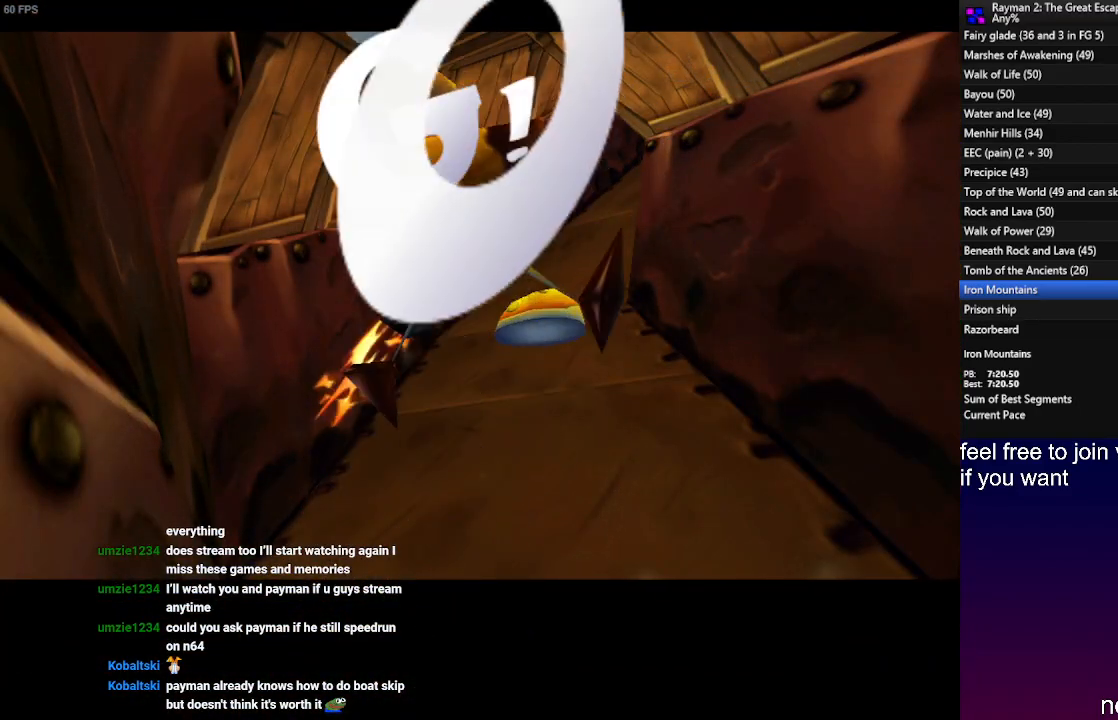
{"buttons": [], "left_stick": "center", "right_stick": "center", "events": []}
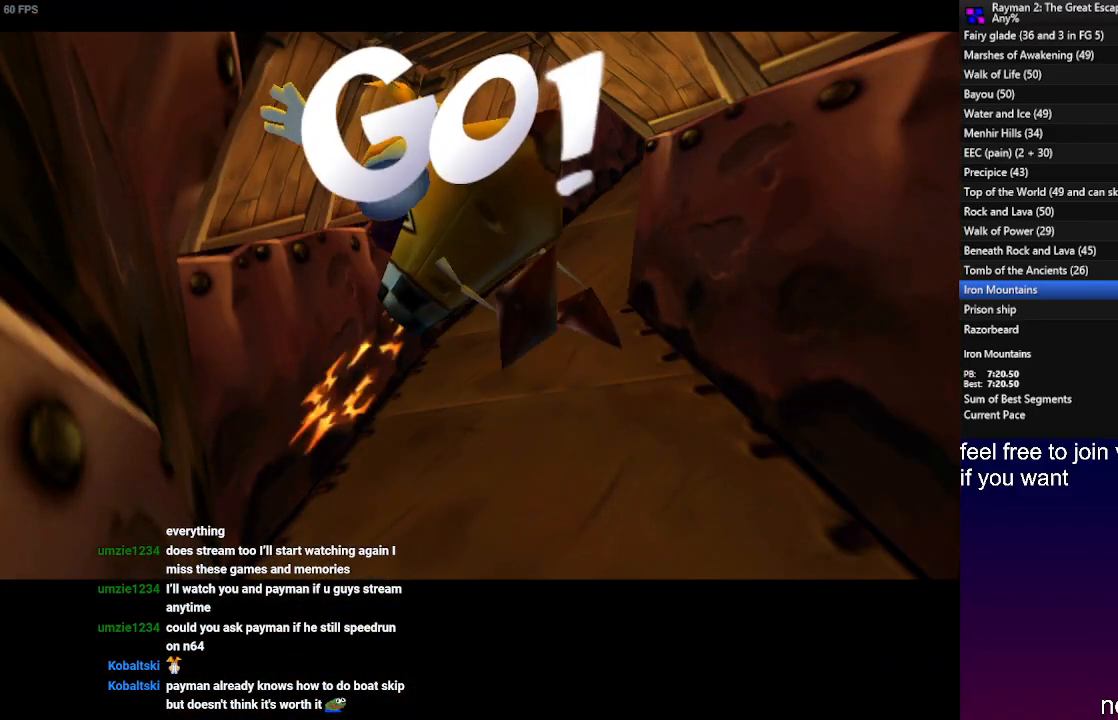
{"buttons": [], "left_stick": "center", "right_stick": "center", "events": []}
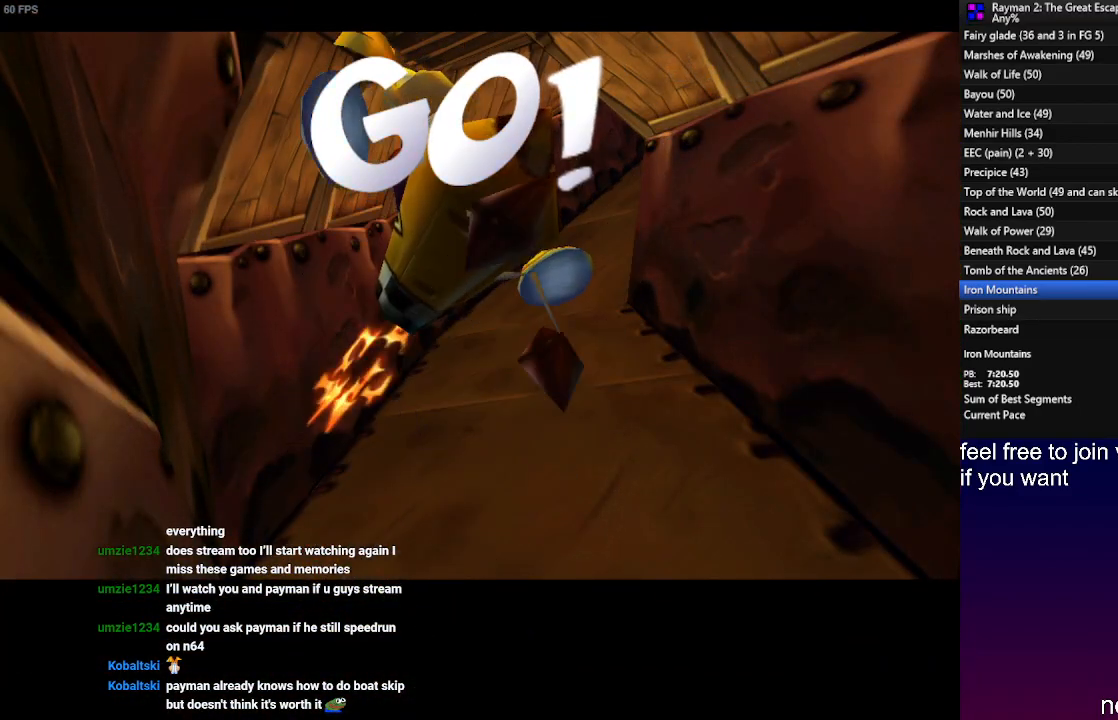
{"buttons": ["SQUARE"], "left_stick": "center", "right_stick": "center", "events": [[433, "SQUARE", "down"]]}